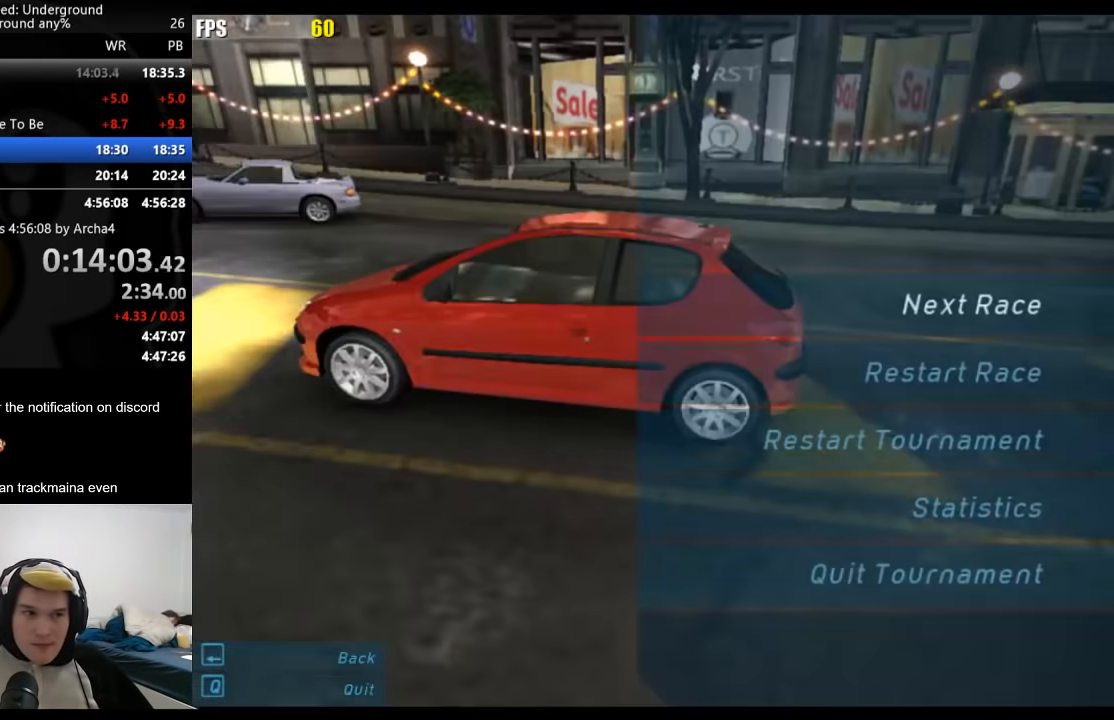
Gameplay with a controller (Xbox layout); each line is a JSON object with the inputs held at the frame after it. "events" lists button and stick changes between this image and that frame as [ms after this image, input, new state], when the widget could be followed in between.
{"buttons": ["A", "R2"], "left_stick": "center", "right_stick": "center", "events": [[33, "DPAD_UP", "up"], [50, "DPAD_LEFT", "up"], [83, "A", "up"], [233, "R2", "down"], [317, "A", "down"], [367, "A", "up"], [483, "A", "down"]]}
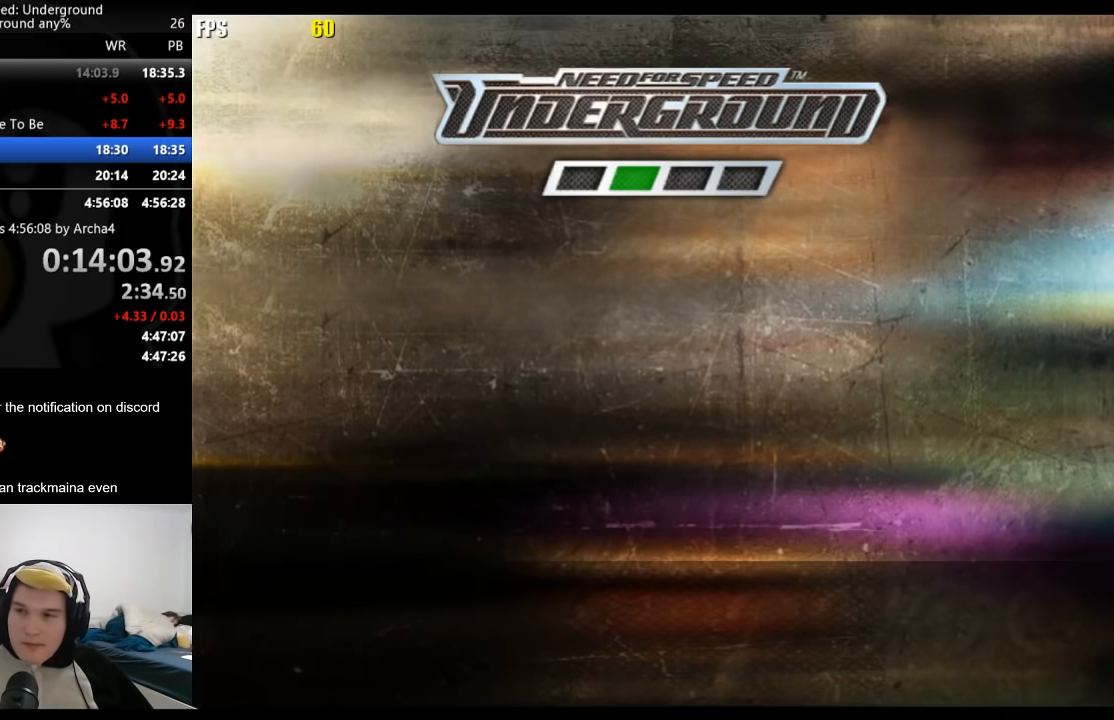
{"buttons": ["A", "R2"], "left_stick": "center", "right_stick": "center", "events": [[50, "A", "up"], [133, "A", "down"], [217, "A", "up"], [283, "A", "down"], [400, "A", "up"], [500, "A", "down"]]}
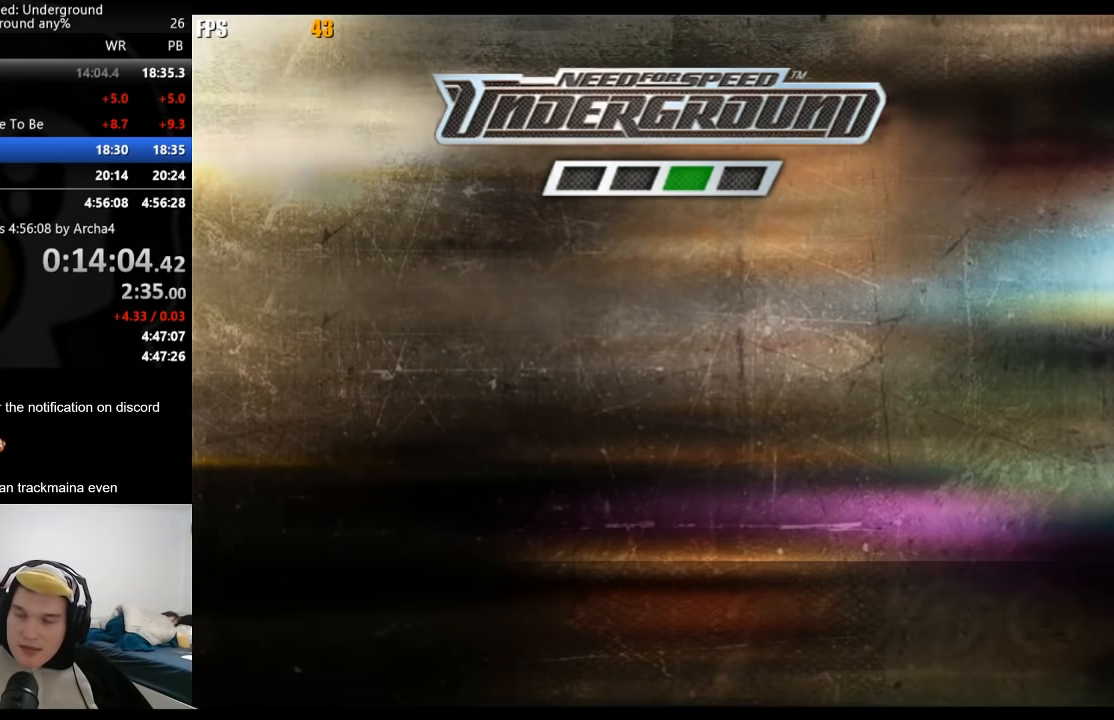
{"buttons": ["R2"], "left_stick": "center", "right_stick": "center", "events": [[50, "A", "up"], [150, "A", "down"], [200, "A", "up"], [300, "A", "down"], [350, "A", "up"], [433, "A", "down"], [450, "A", "up"]]}
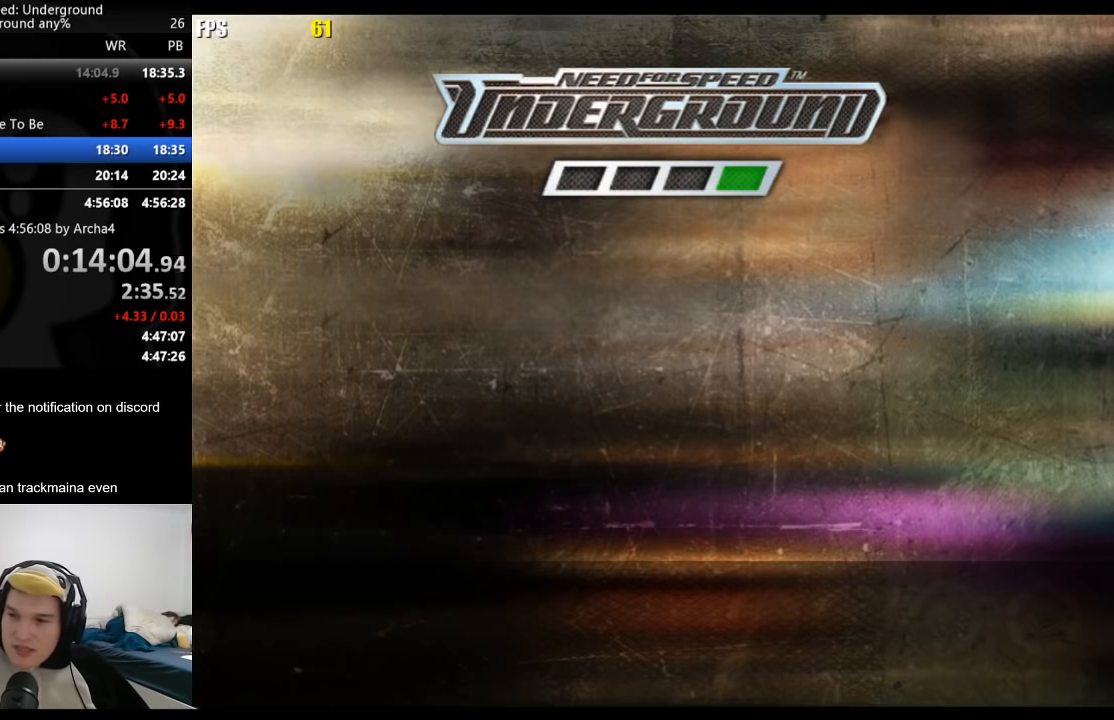
{"buttons": ["A", "R2"], "left_stick": "center", "right_stick": "center", "events": [[283, "A", "down"], [300, "A", "up"], [400, "A", "down"], [433, "A", "up"], [483, "A", "down"]]}
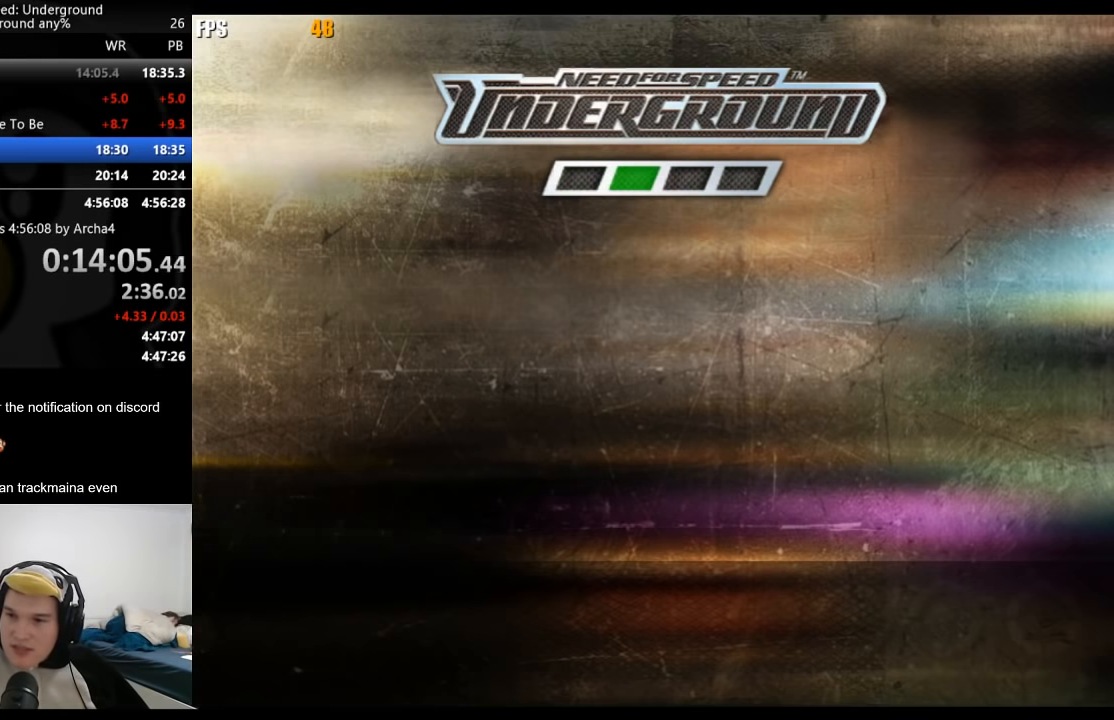
{"buttons": ["A", "R2"], "left_stick": "center", "right_stick": "center", "events": [[50, "A", "up"], [117, "A", "down"], [183, "A", "up"], [433, "A", "down"]]}
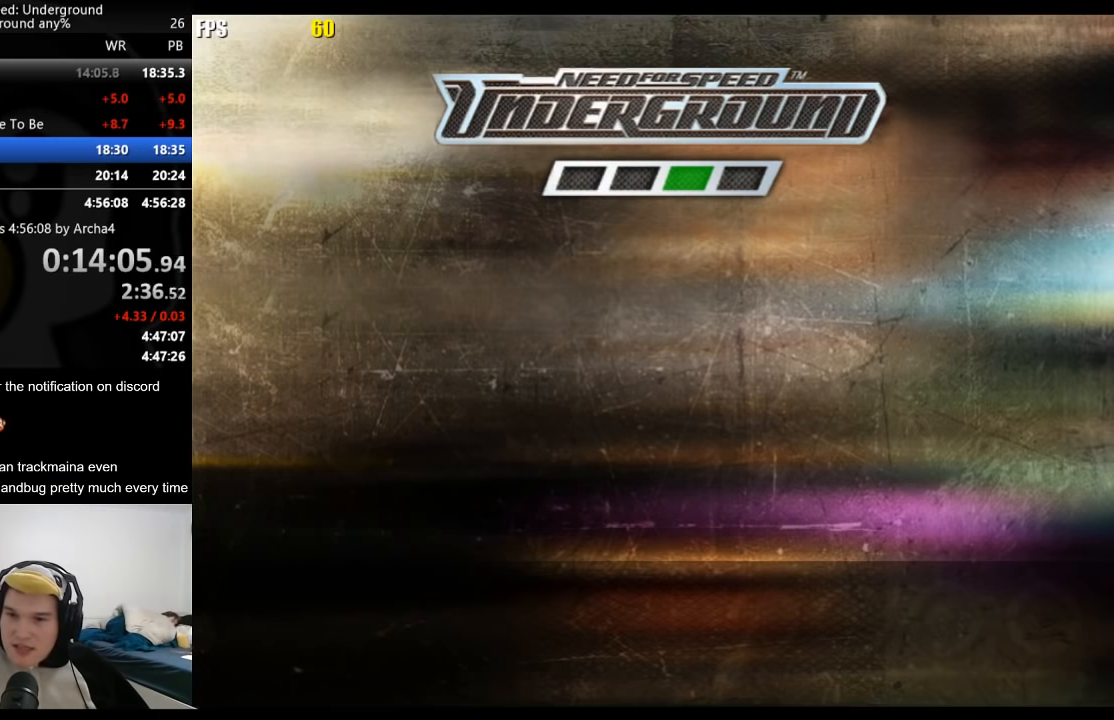
{"buttons": [], "left_stick": "center", "right_stick": "center", "events": [[133, "R2", "up"], [217, "A", "up"], [250, "A", "down"], [367, "A", "up"]]}
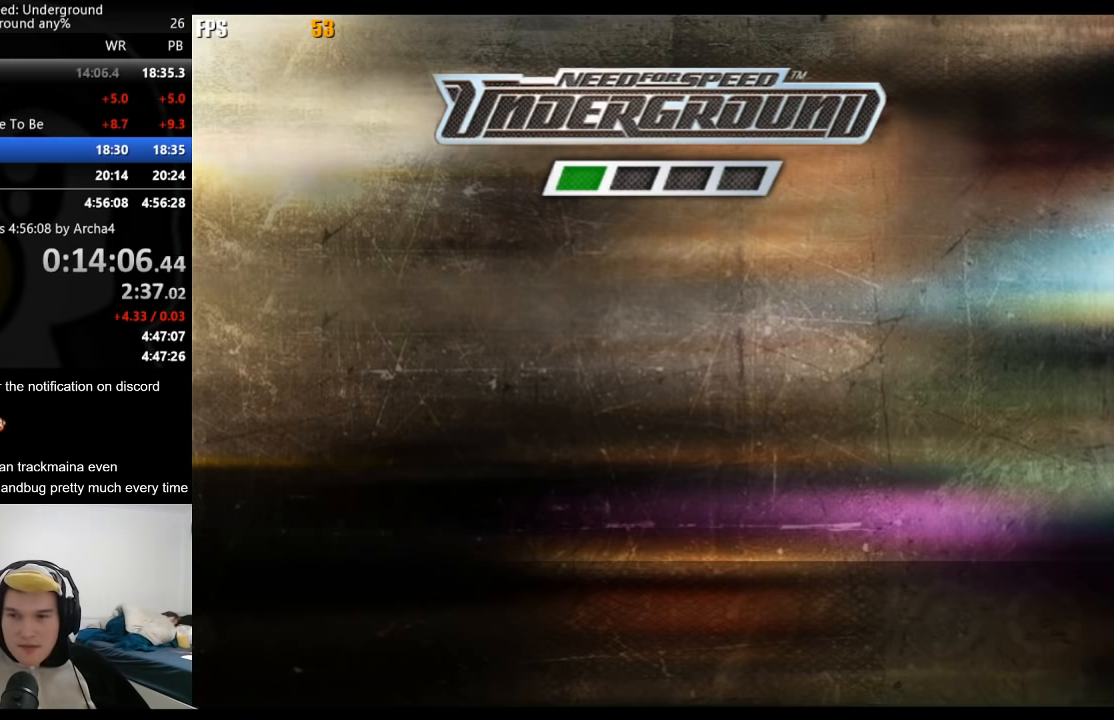
{"buttons": ["A"], "left_stick": "center", "right_stick": "center", "events": [[17, "A", "down"], [67, "A", "up"], [117, "A", "down"], [167, "A", "up"], [350, "A", "down"], [383, "A", "up"], [500, "A", "down"]]}
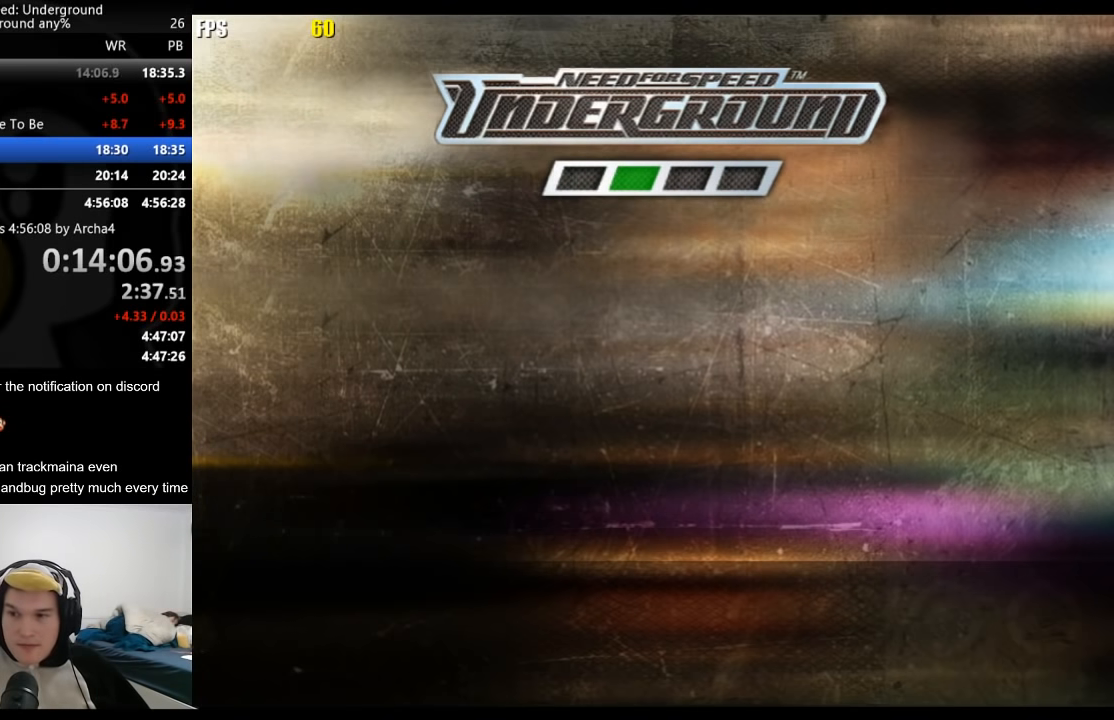
{"buttons": [], "left_stick": "center", "right_stick": "center", "events": [[33, "A", "up"], [100, "A", "down"], [233, "A", "up"], [383, "A", "down"], [400, "A", "up"]]}
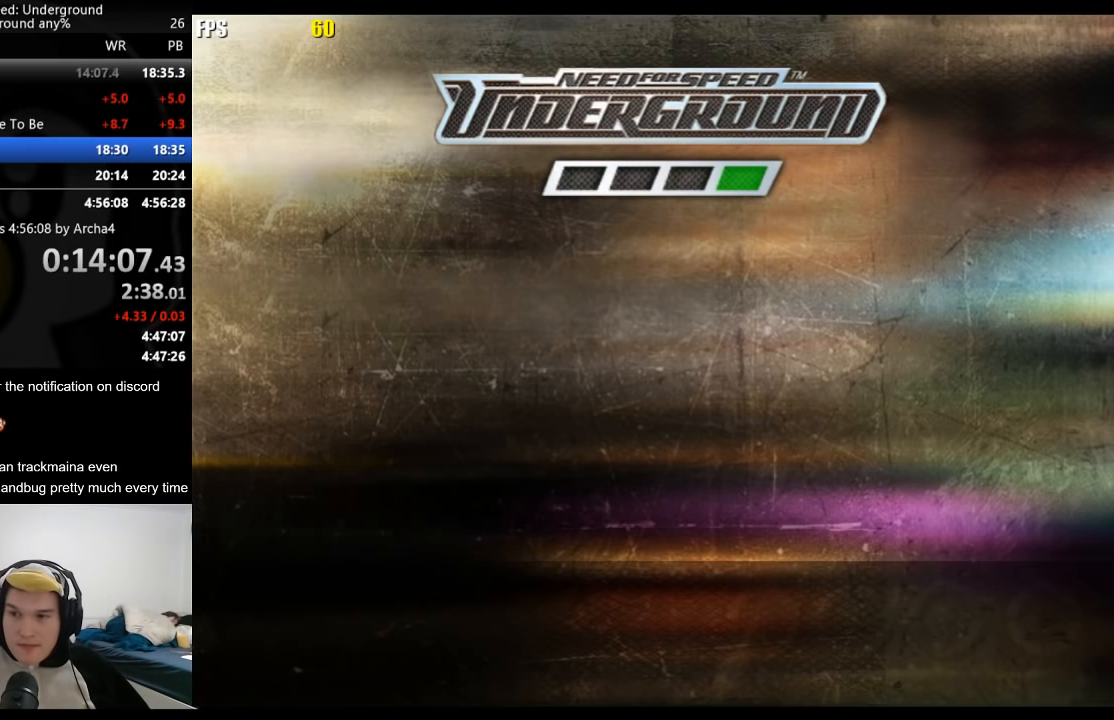
{"buttons": [], "left_stick": "center", "right_stick": "center", "events": [[33, "A", "down"], [83, "A", "up"], [150, "A", "down"], [183, "A", "up"], [417, "A", "down"], [433, "A", "up"], [467, "A", "down"], [500, "A", "up"]]}
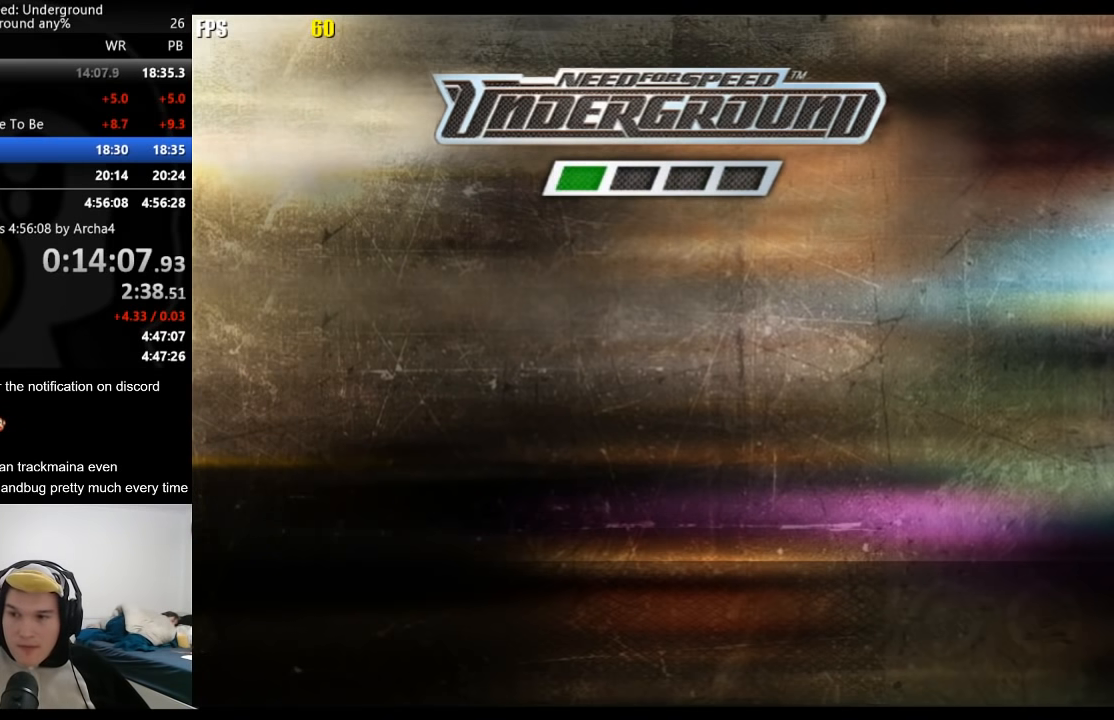
{"buttons": [], "left_stick": "center", "right_stick": "center", "events": [[67, "A", "down"], [117, "A", "up"], [183, "A", "down"], [217, "A", "up"], [267, "A", "down"], [317, "A", "up"], [367, "A", "down"], [400, "A", "up"], [467, "A", "down"], [483, "A", "up"]]}
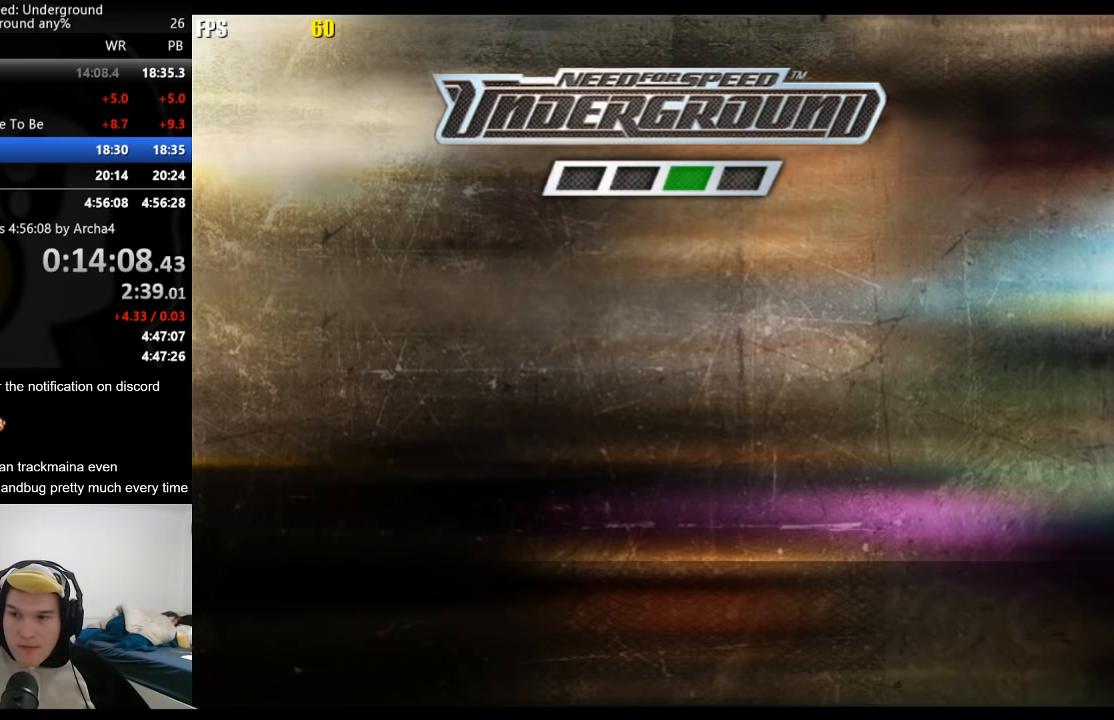
{"buttons": [], "left_stick": "center", "right_stick": "center", "events": [[50, "A", "down"], [83, "A", "up"], [150, "A", "down"], [183, "A", "up"], [250, "A", "down"], [283, "A", "up"], [350, "A", "down"], [383, "A", "up"], [467, "A", "down"], [483, "A", "up"]]}
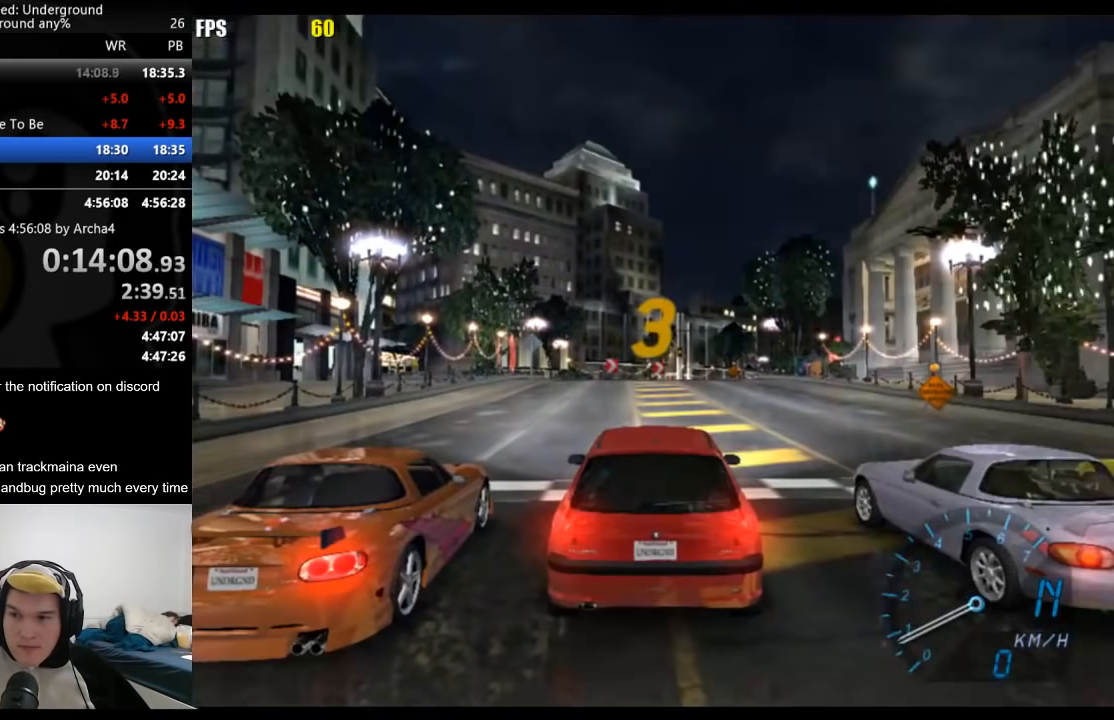
{"buttons": ["R2"], "left_stick": "center", "right_stick": "center", "events": [[200, "R2", "down"]]}
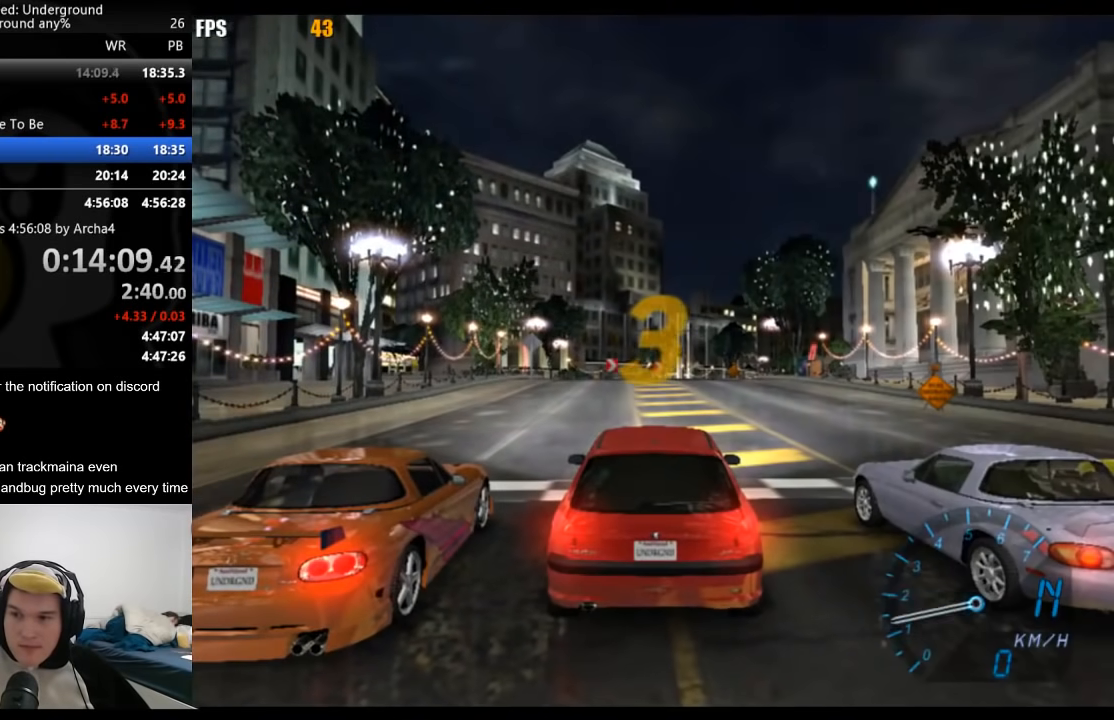
{"buttons": ["R2"], "left_stick": "center", "right_stick": "center", "events": []}
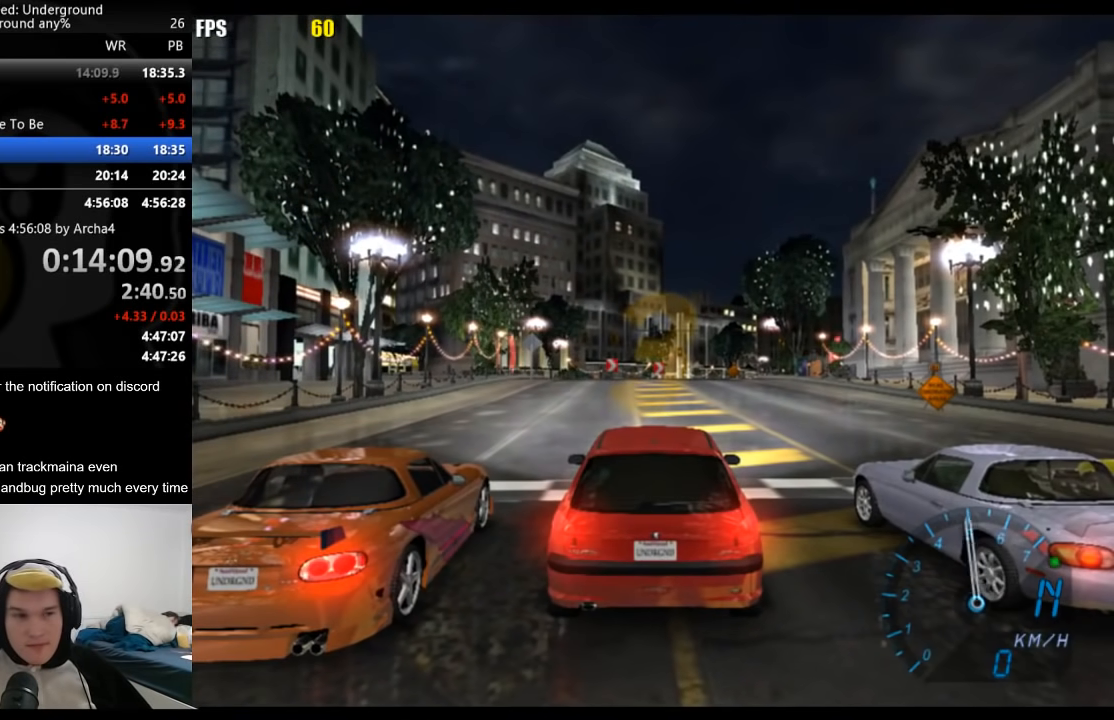
{"buttons": ["R2"], "left_stick": "center", "right_stick": "center", "events": []}
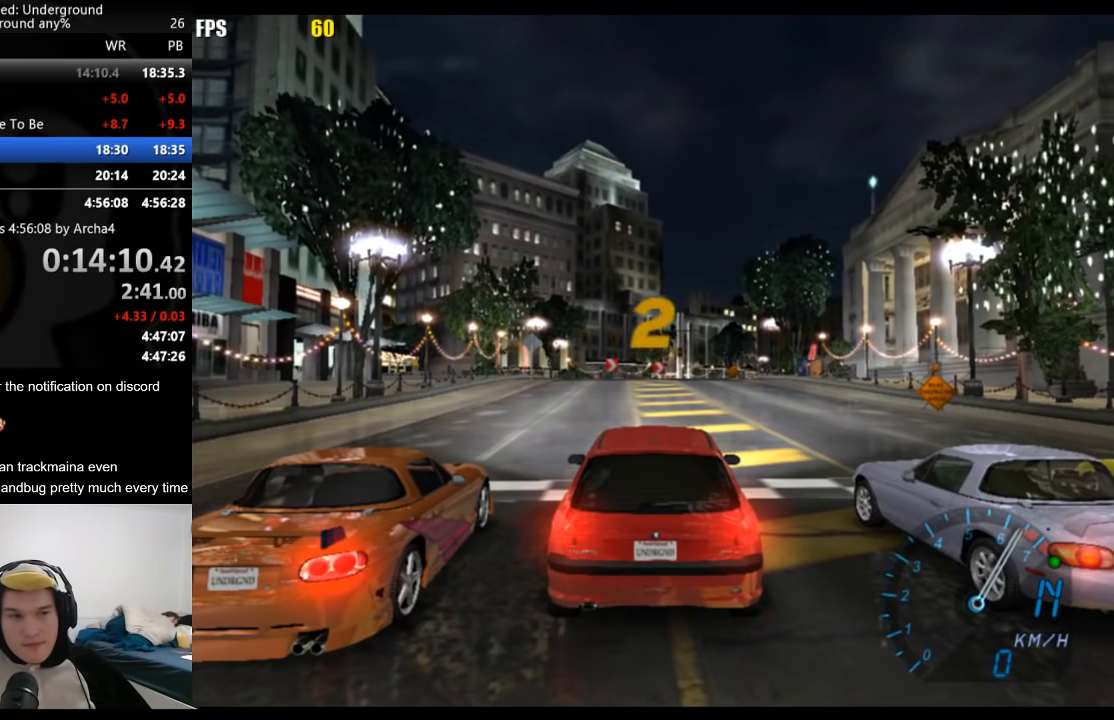
{"buttons": ["R2"], "left_stick": "center", "right_stick": "center", "events": []}
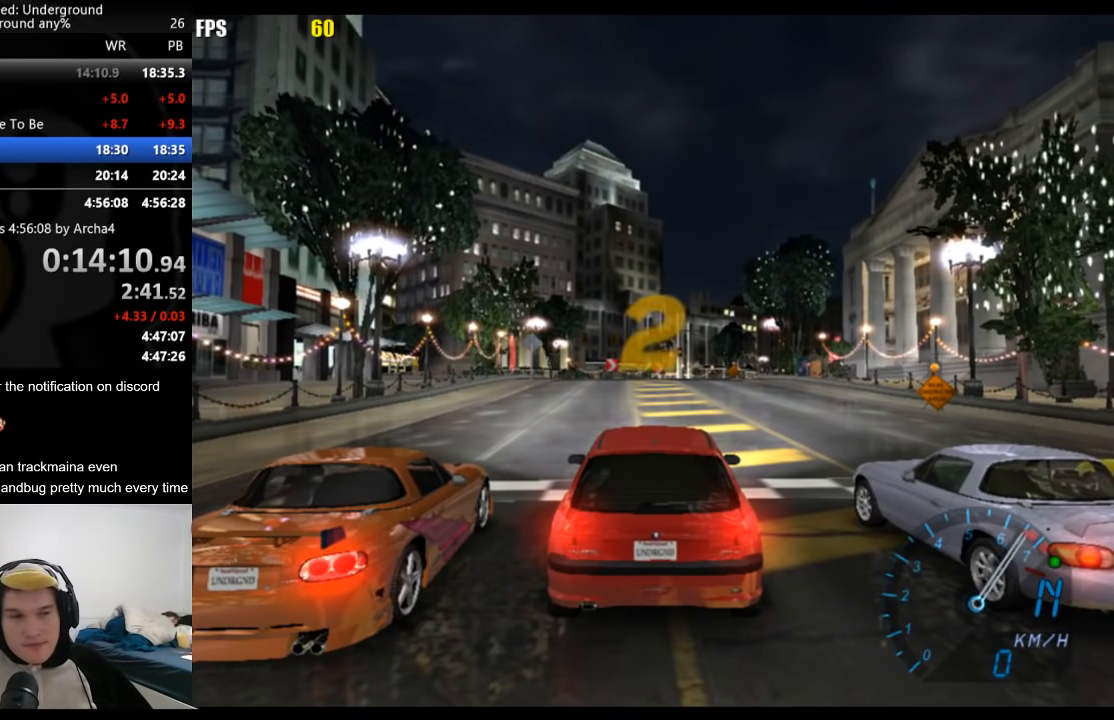
{"buttons": ["R2"], "left_stick": "center", "right_stick": "center", "events": []}
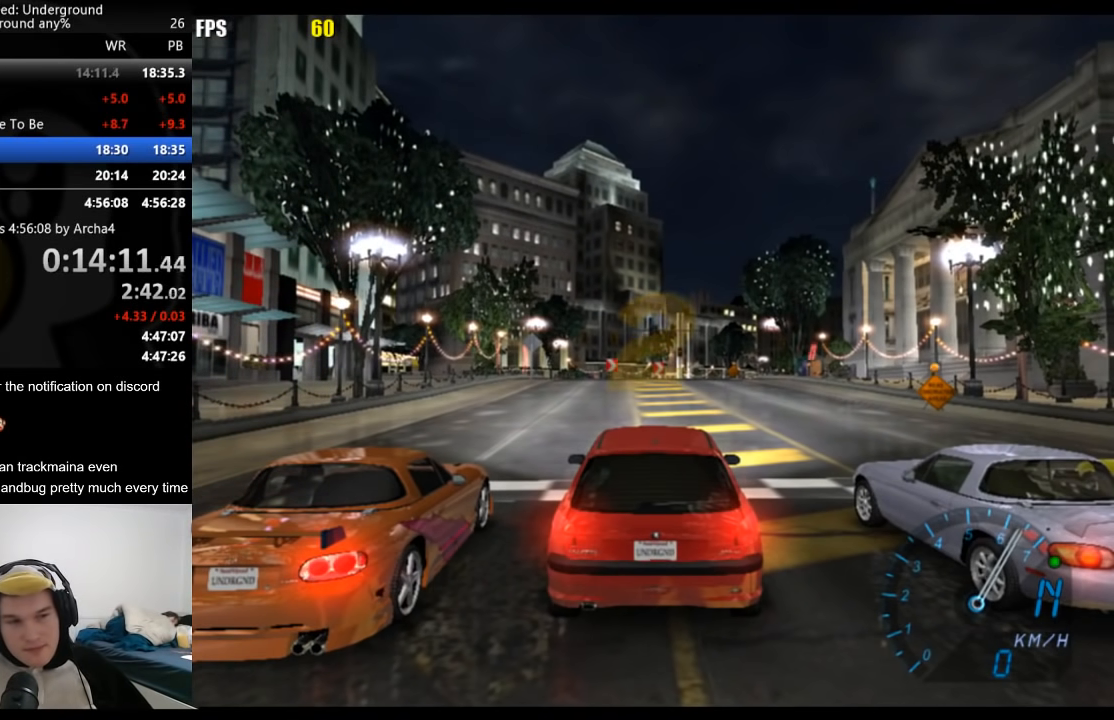
{"buttons": ["R2"], "left_stick": "center", "right_stick": "center", "events": []}
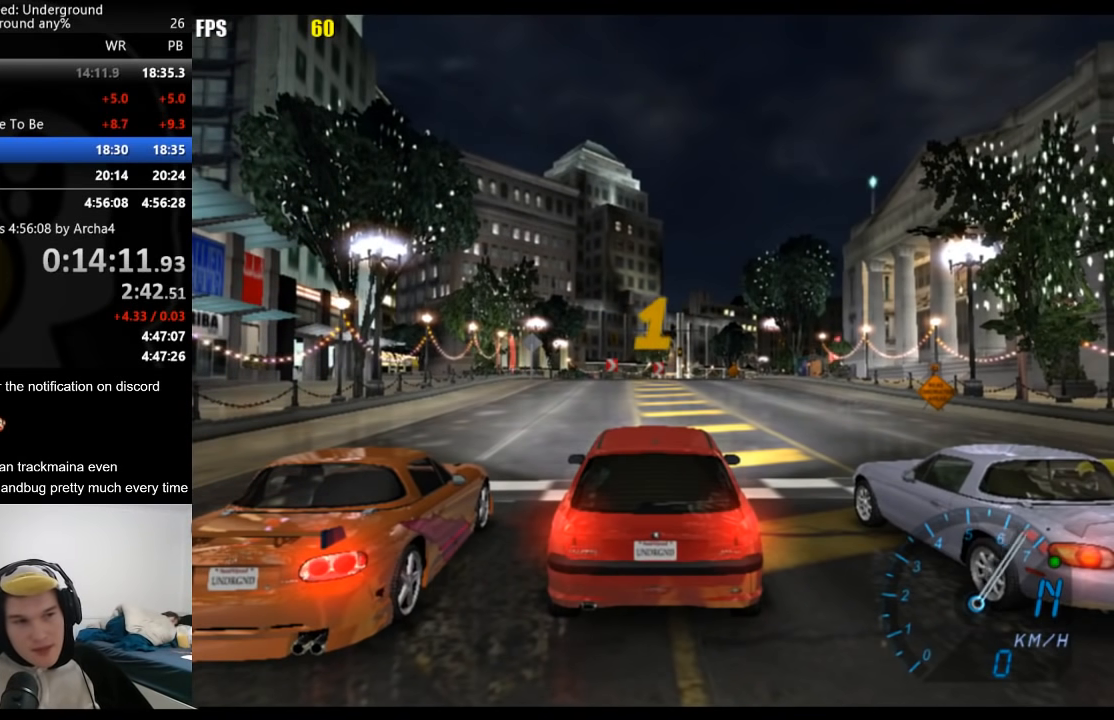
{"buttons": ["R2"], "left_stick": "center", "right_stick": "center", "events": []}
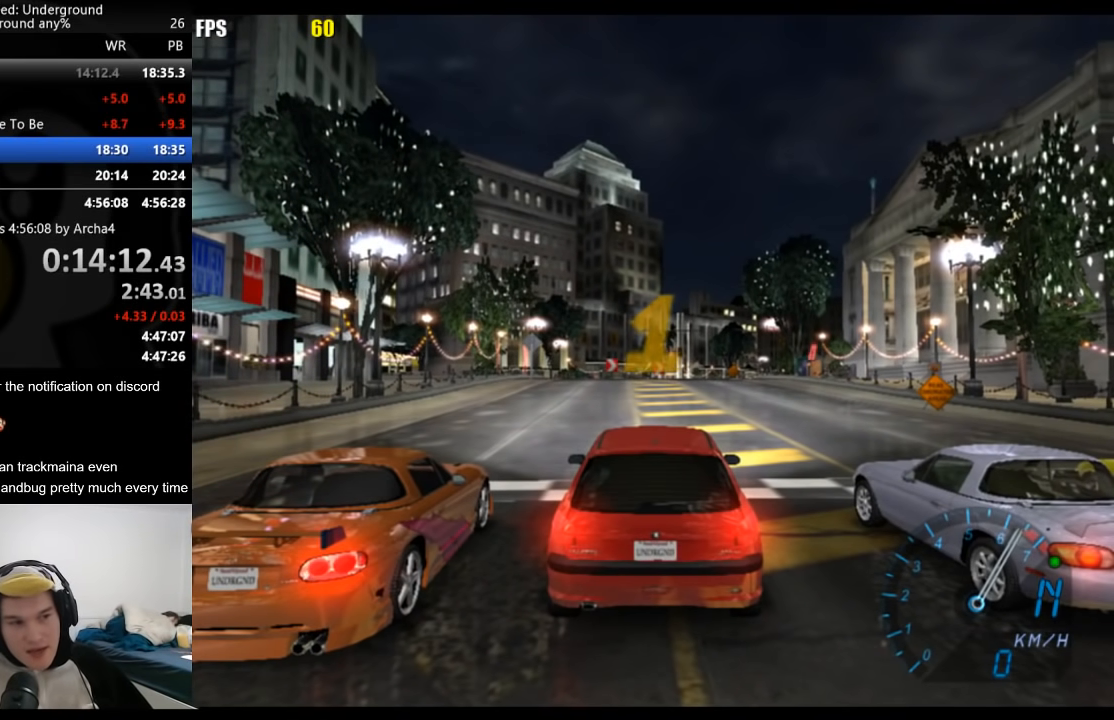
{"buttons": ["R2"], "left_stick": "center", "right_stick": "center", "events": []}
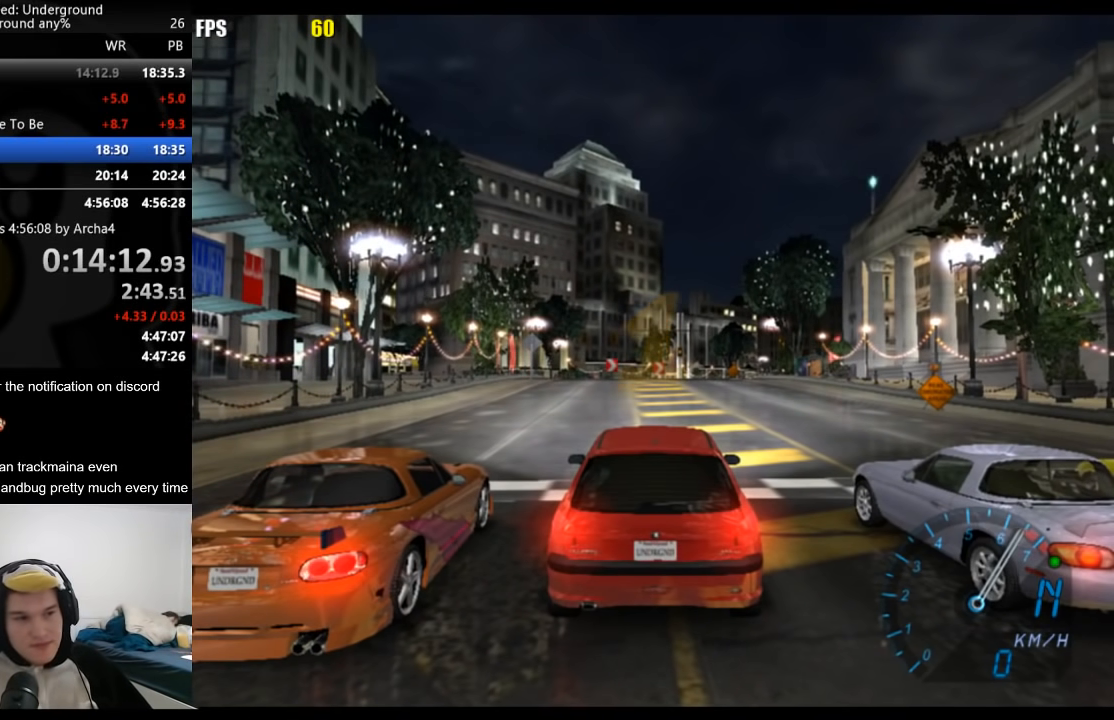
{"buttons": ["R2"], "left_stick": "center", "right_stick": "center", "events": []}
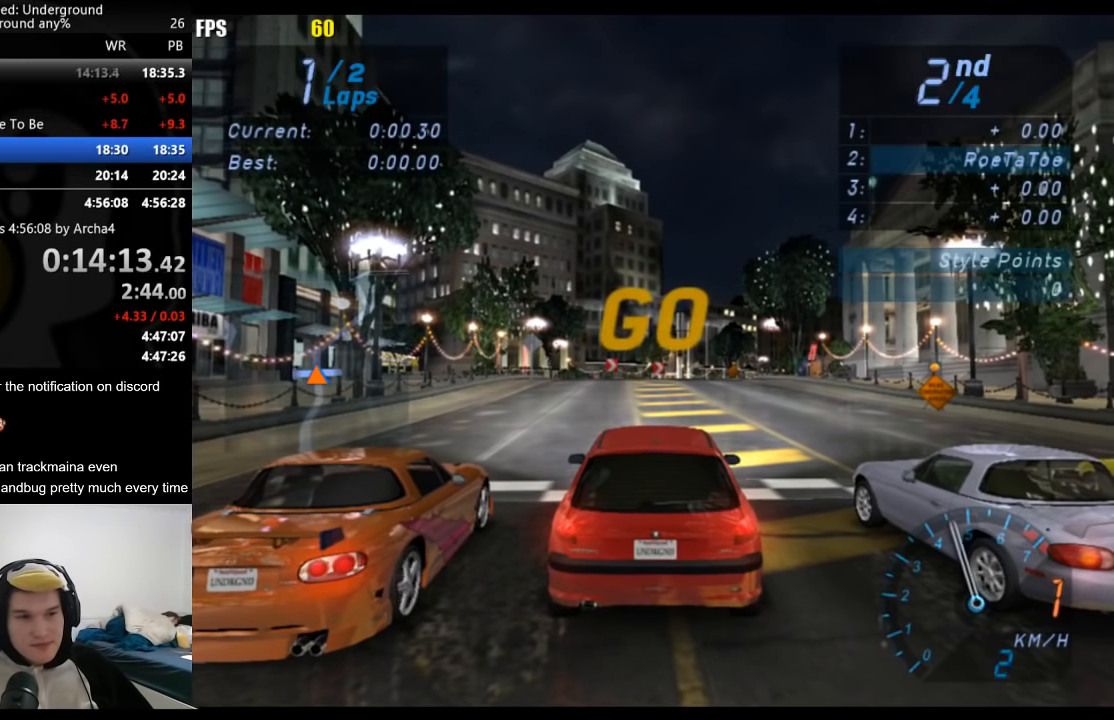
{"buttons": ["R2"], "left_stick": "center", "right_stick": "center", "events": []}
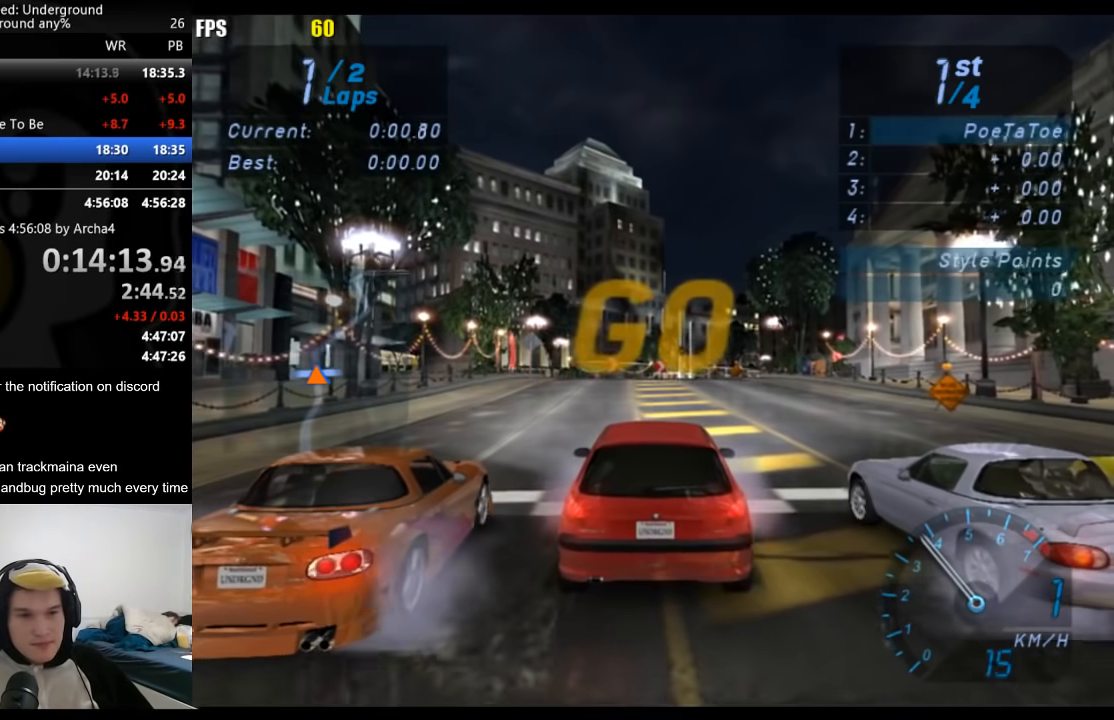
{"buttons": ["R2"], "left_stick": "center", "right_stick": "center", "events": []}
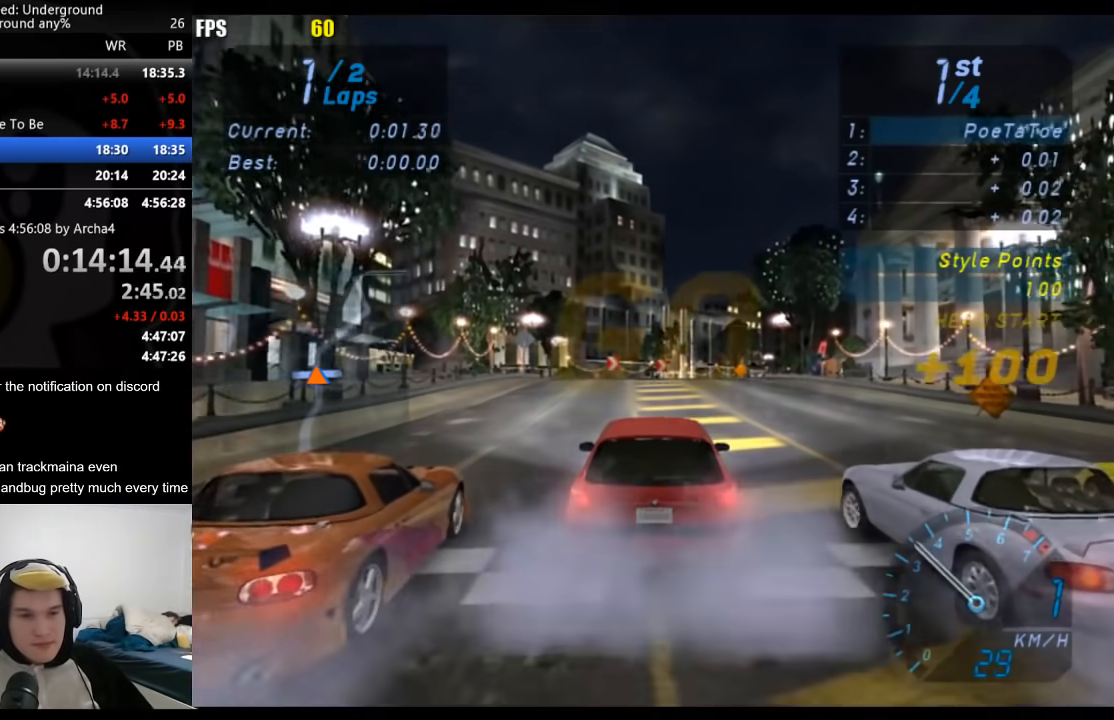
{"buttons": ["R2"], "left_stick": "center", "right_stick": "center", "events": []}
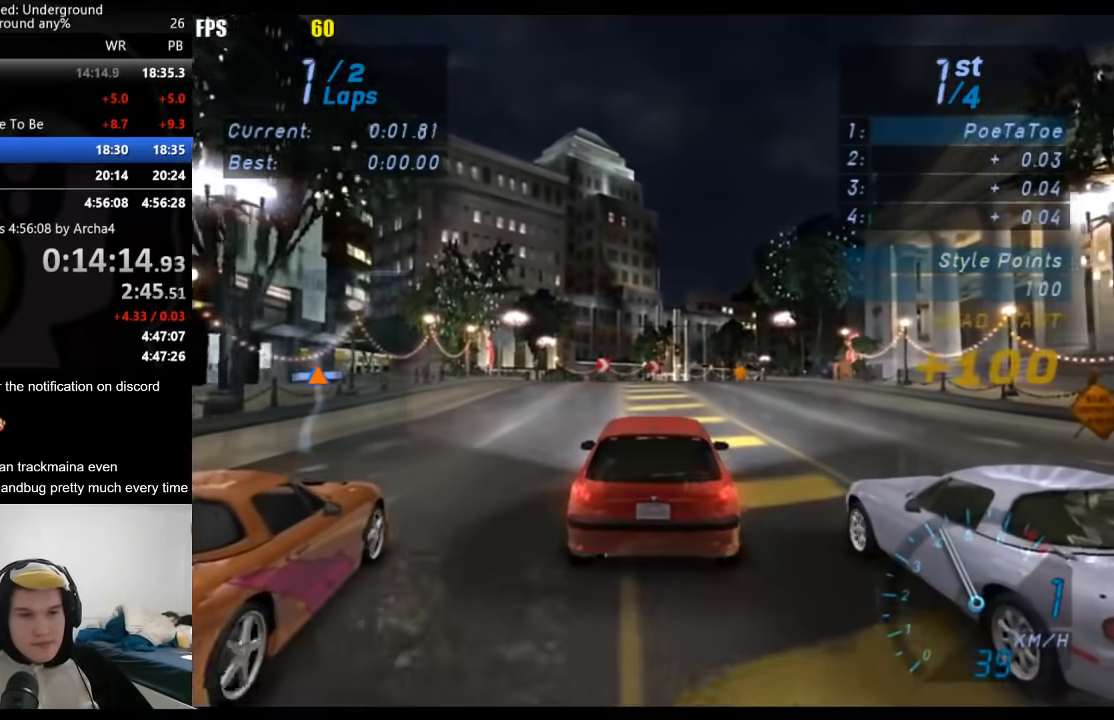
{"buttons": ["R2"], "left_stick": "center", "right_stick": "center", "events": []}
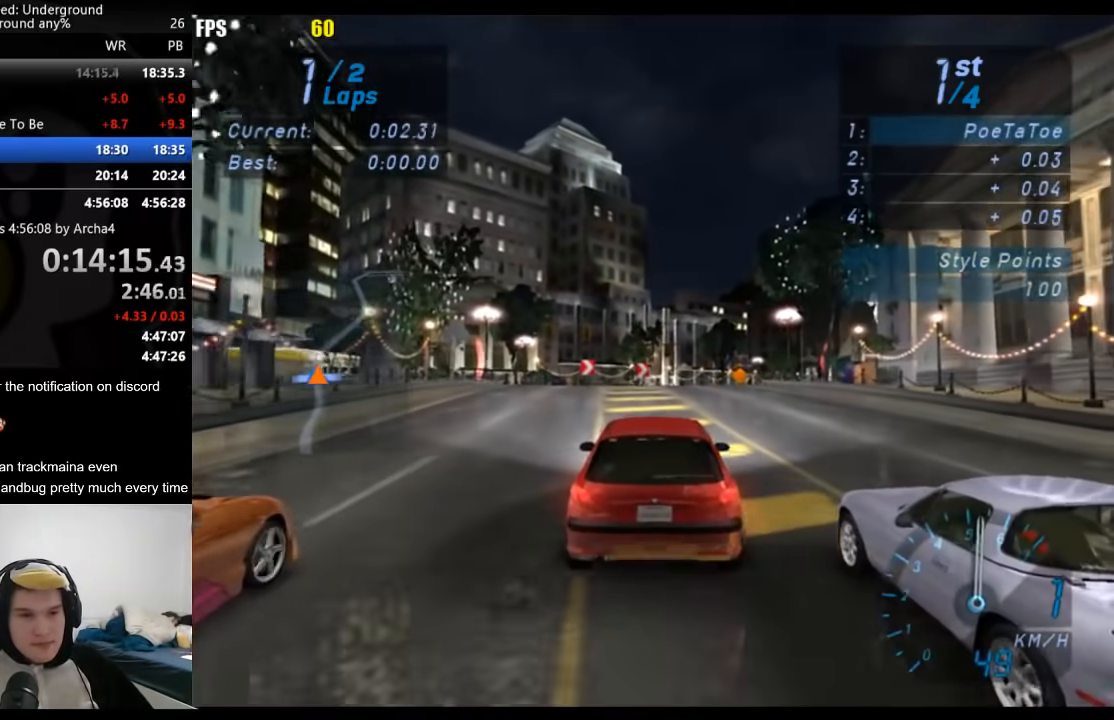
{"buttons": ["R2"], "left_stick": "center", "right_stick": "center", "events": []}
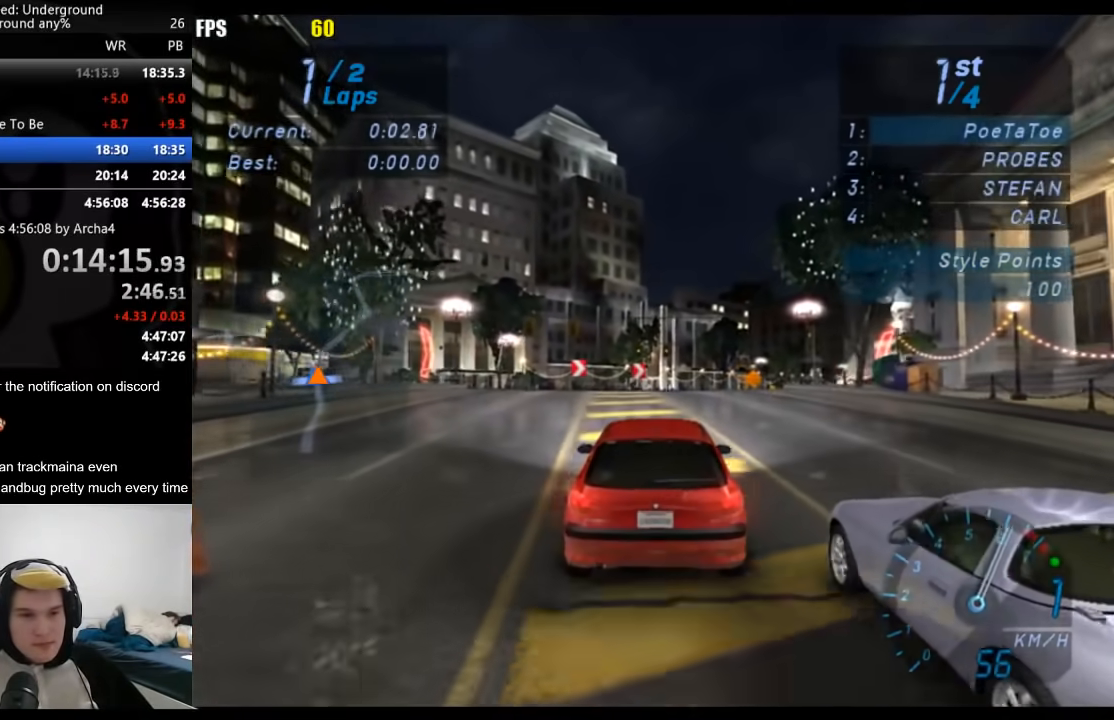
{"buttons": ["R2"], "left_stick": "center", "right_stick": "center", "events": [[233, "B", "down"], [333, "B", "up"]]}
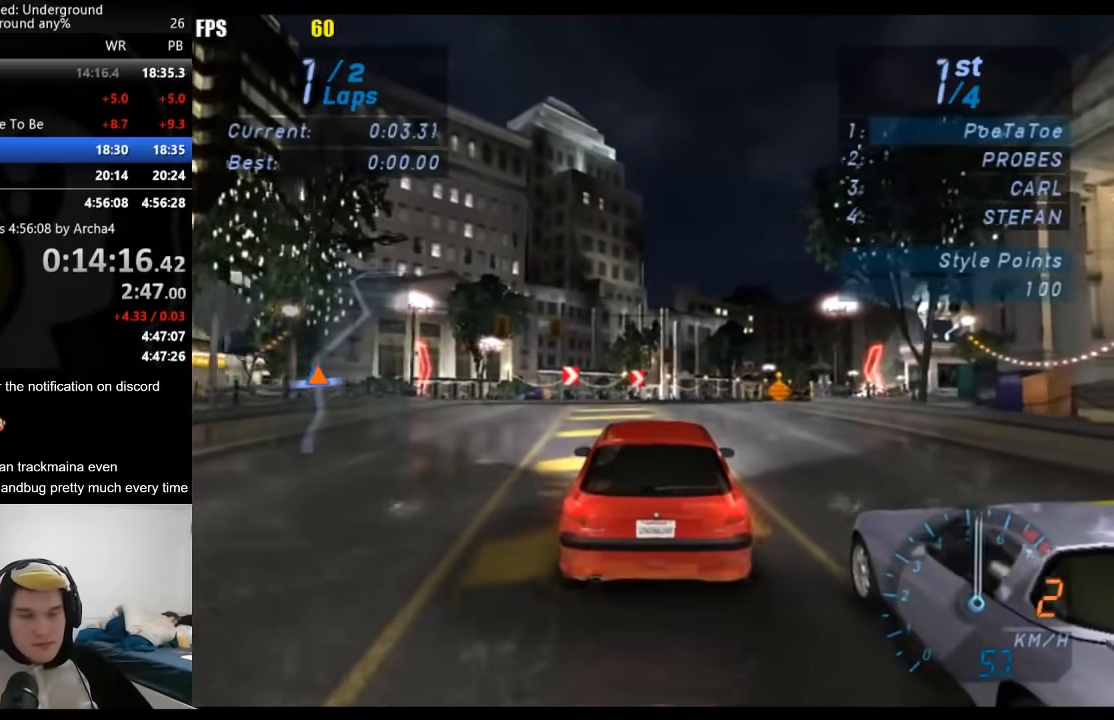
{"buttons": ["R2"], "left_stick": "center", "right_stick": "center", "events": []}
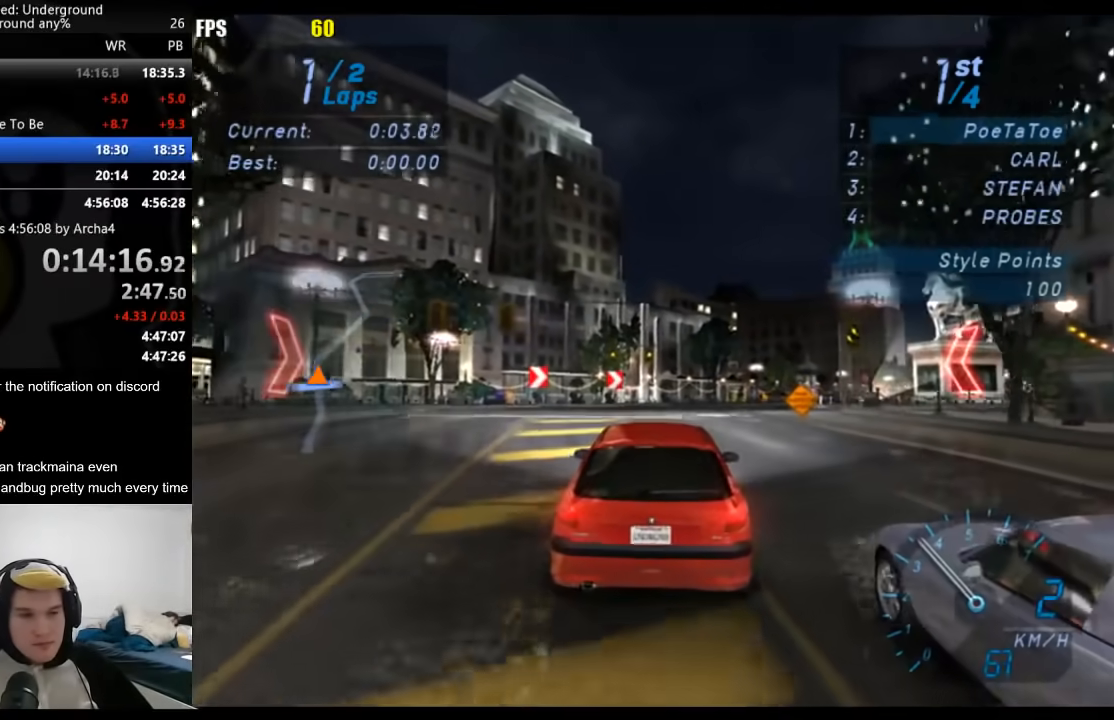
{"buttons": ["R2"], "left_stick": "center", "right_stick": "center", "events": []}
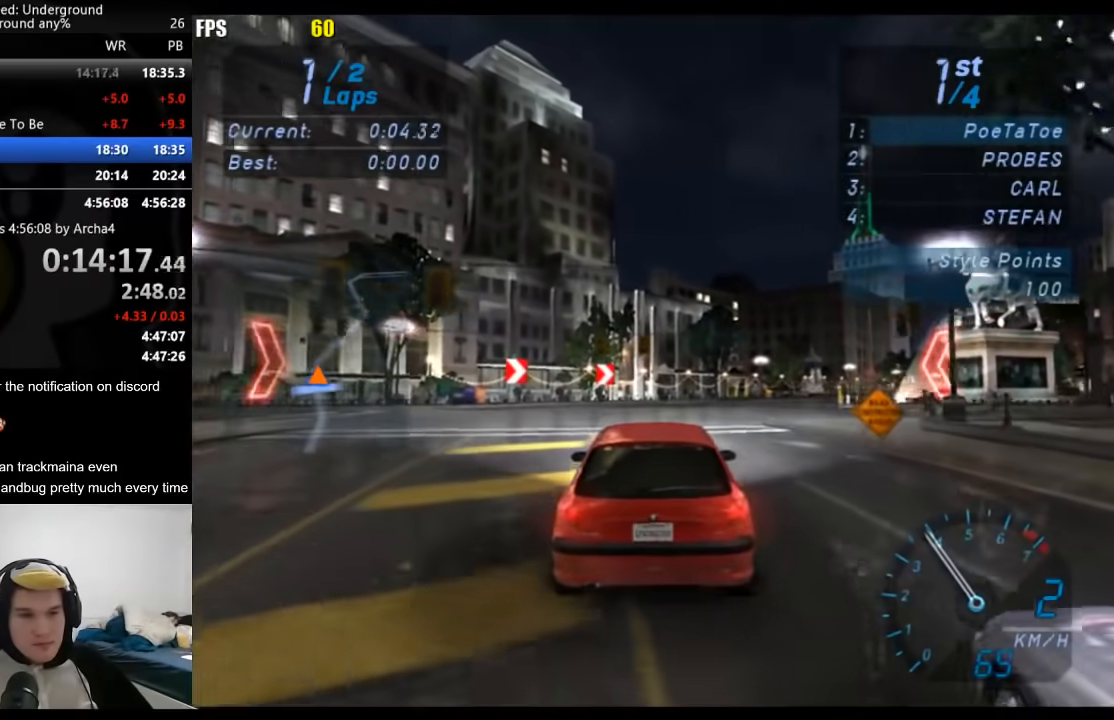
{"buttons": ["R2"], "left_stick": "center", "right_stick": "center", "events": []}
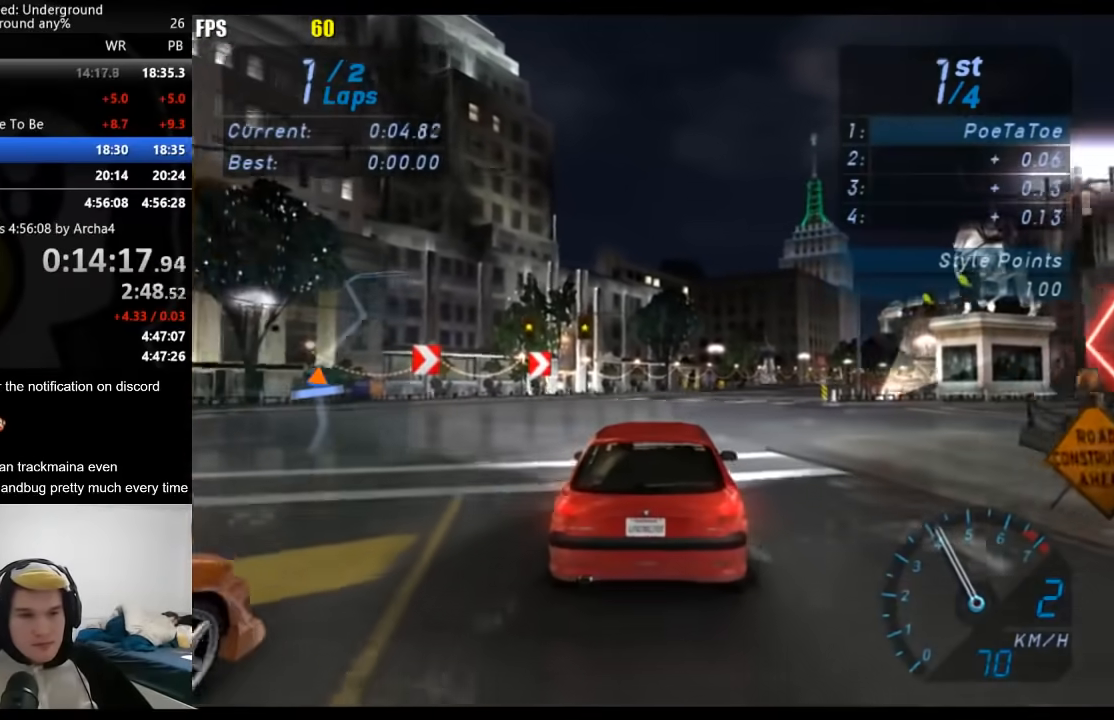
{"buttons": ["R2"], "left_stick": "center", "right_stick": "center", "events": []}